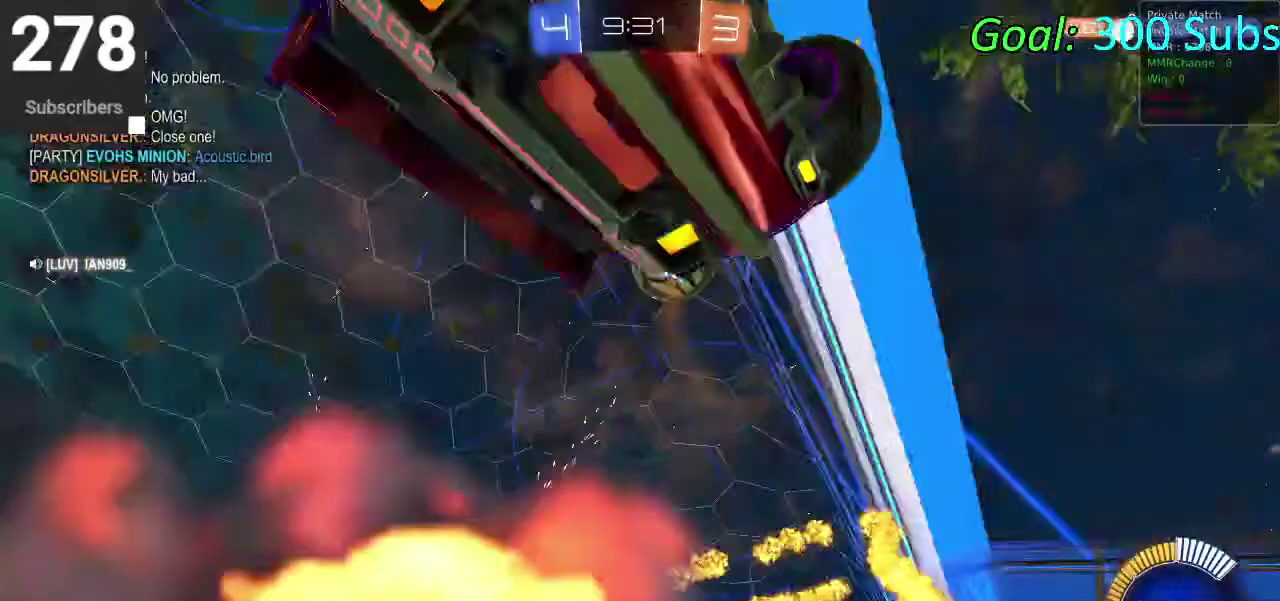
Gameplay with a controller (PlayStation layout); each line is a JSON object with the inputs held at the frame after it. "events" lists button and stick changes between this image and that frame as [ms after this image, input, new state], when the widget could be followed in between. Not read: L1 R1.
{"buttons": ["CIRCLE", "R2"], "left_stick": "down-left", "right_stick": "center", "events": [[400, "CIRCLE", "down"]]}
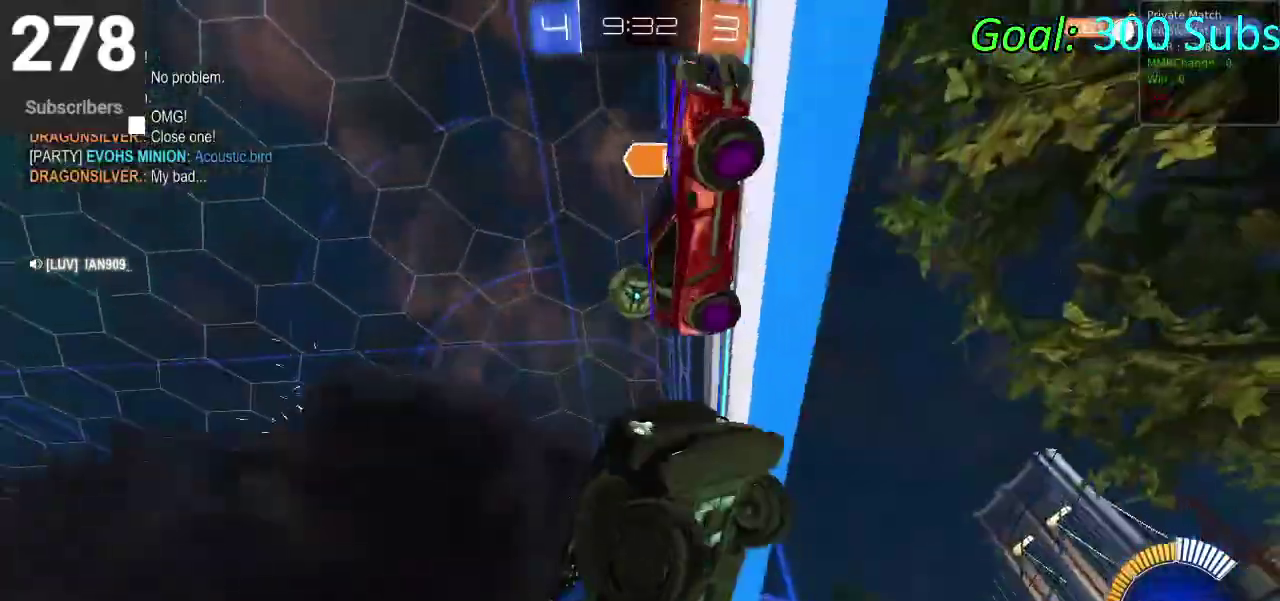
{"buttons": ["CIRCLE", "R2"], "left_stick": "down-left", "right_stick": "center", "events": []}
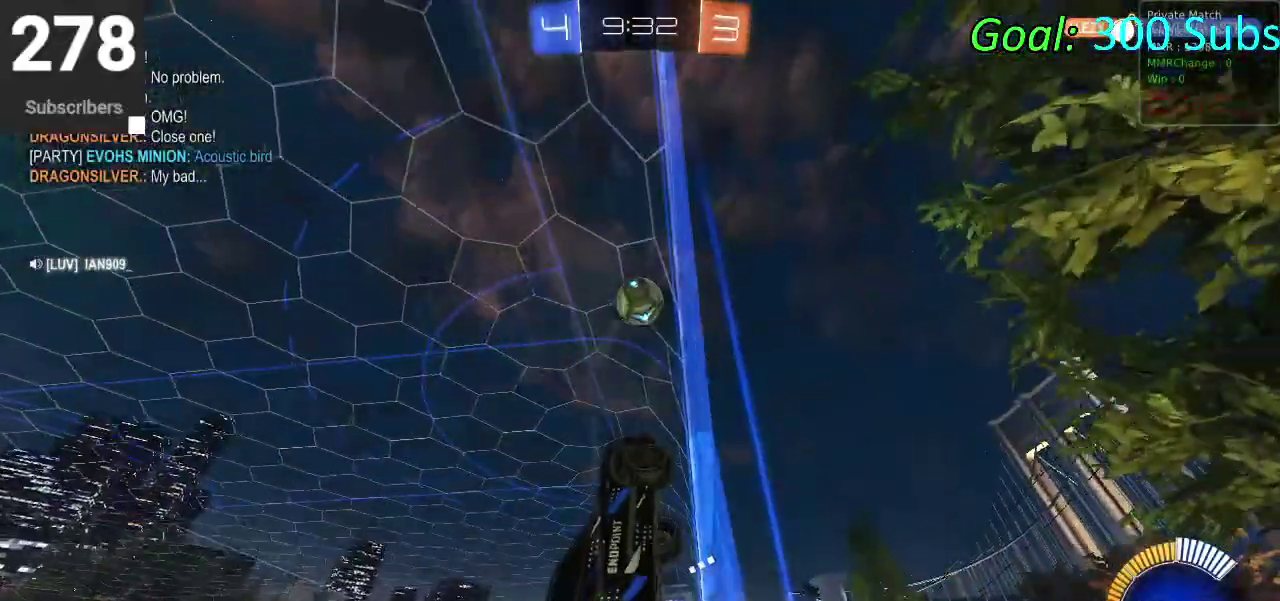
{"buttons": ["CIRCLE", "R2"], "left_stick": "down-left", "right_stick": "center", "events": [[33, "left_stick", "center"], [133, "left_stick", "down-left"], [167, "CIRCLE", "up"], [283, "left_stick", "center"], [317, "CIRCLE", "down"], [367, "left_stick", "down-left"]]}
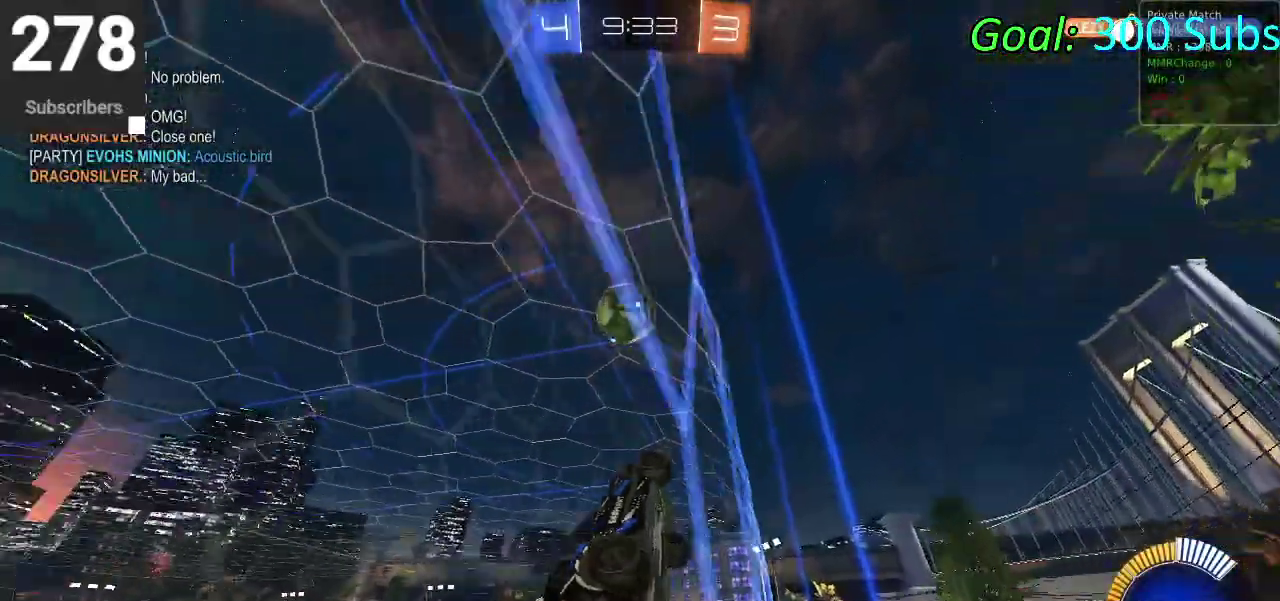
{"buttons": ["CIRCLE", "R2"], "left_stick": "up-left", "right_stick": "center"}
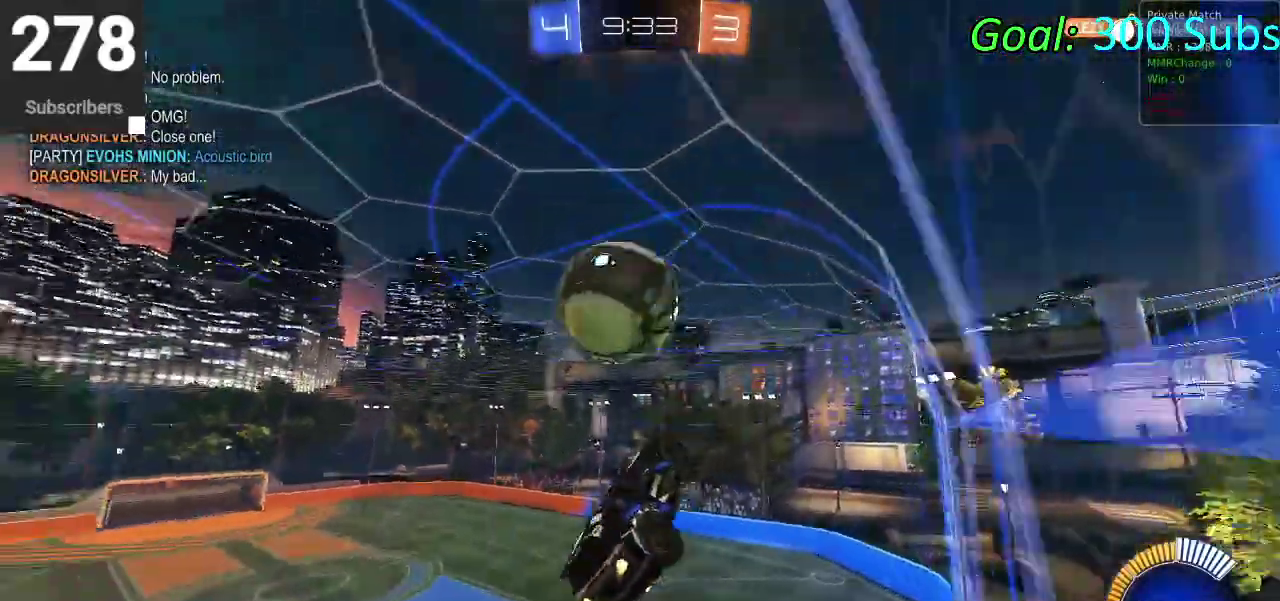
{"buttons": [], "left_stick": "up-right", "right_stick": "center"}
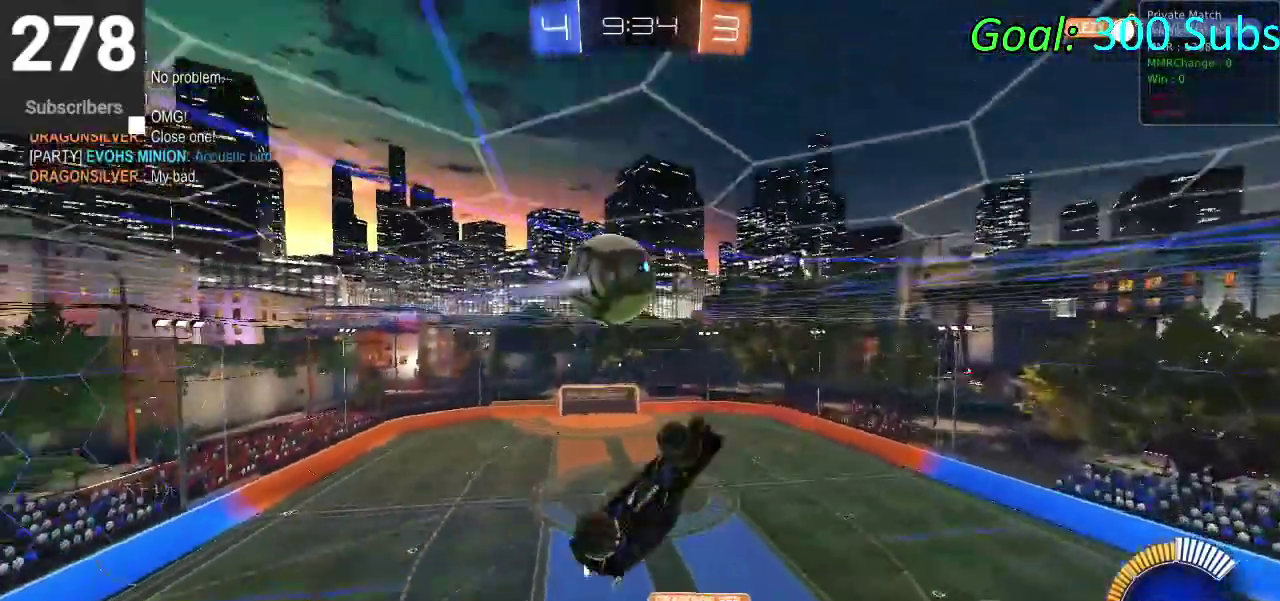
{"buttons": ["CIRCLE", "R2"], "left_stick": "down-left", "right_stick": "center"}
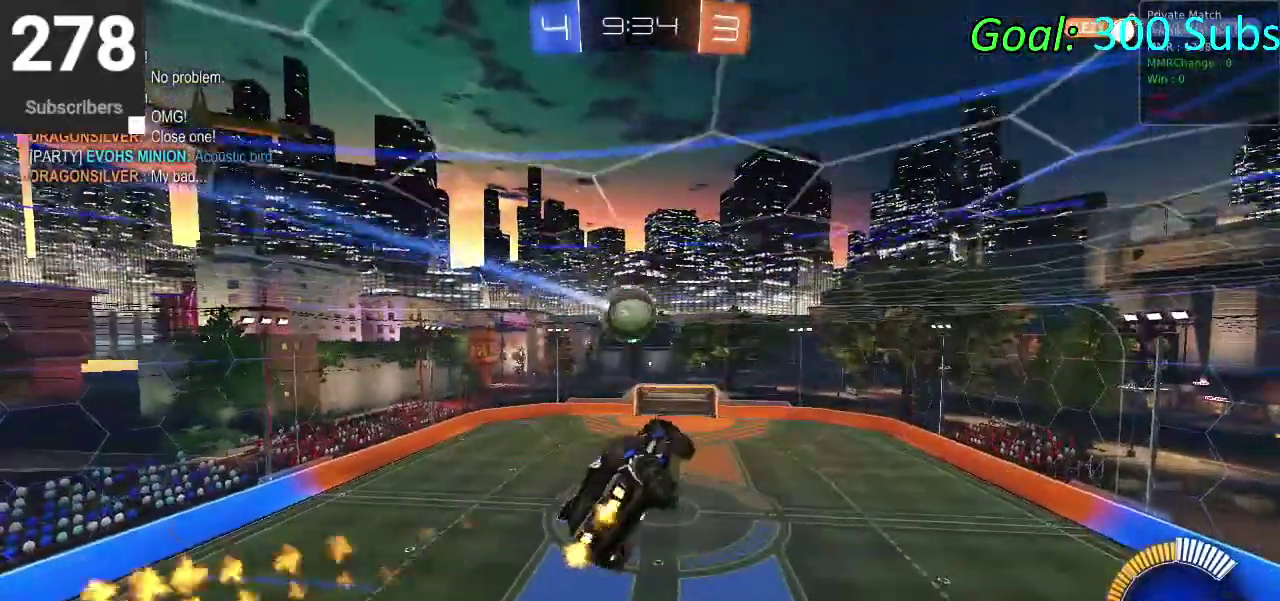
{"buttons": ["CIRCLE", "R2"], "left_stick": "down", "right_stick": "center", "events": [[250, "left_stick", "down"]]}
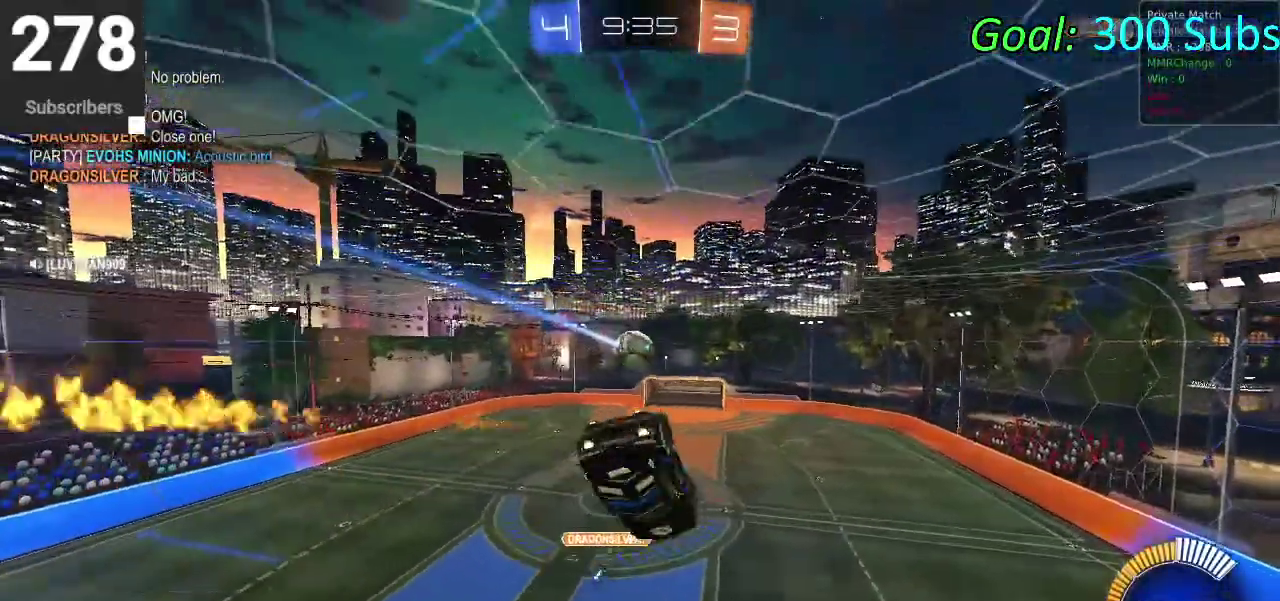
{"buttons": ["CIRCLE", "R2"], "left_stick": "center", "right_stick": "center", "events": [[167, "left_stick", "down-left"], [267, "left_stick", "center"]]}
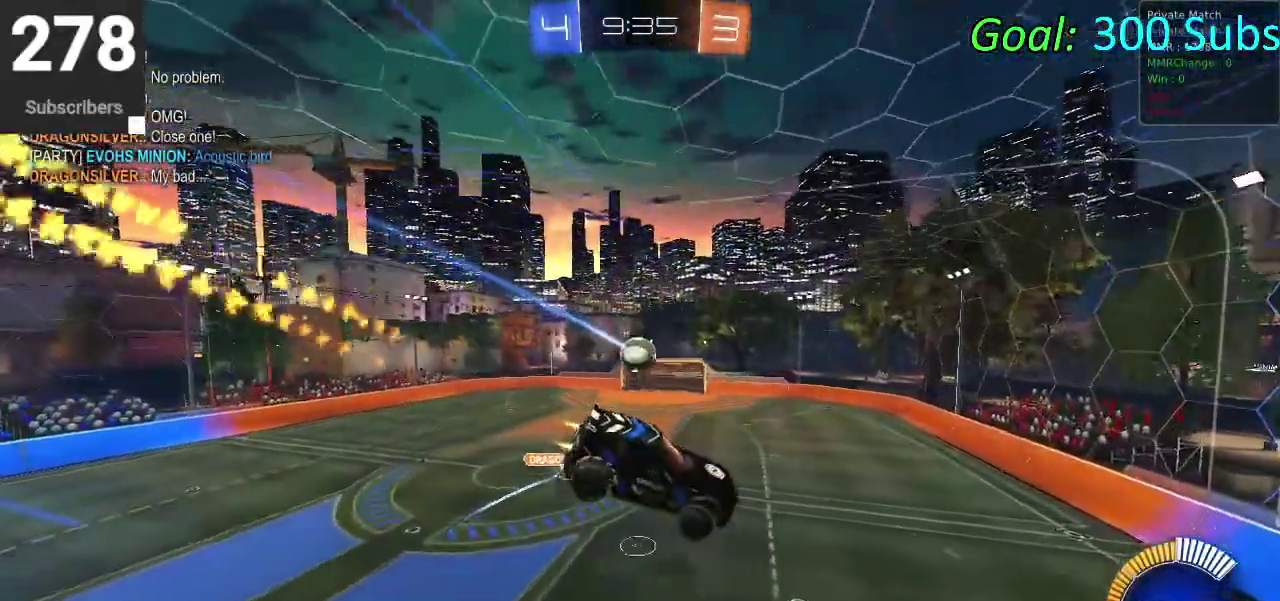
{"buttons": ["CIRCLE", "R2"], "left_stick": "center", "right_stick": "center", "events": [[83, "left_stick", "left"], [133, "left_stick", "center"]]}
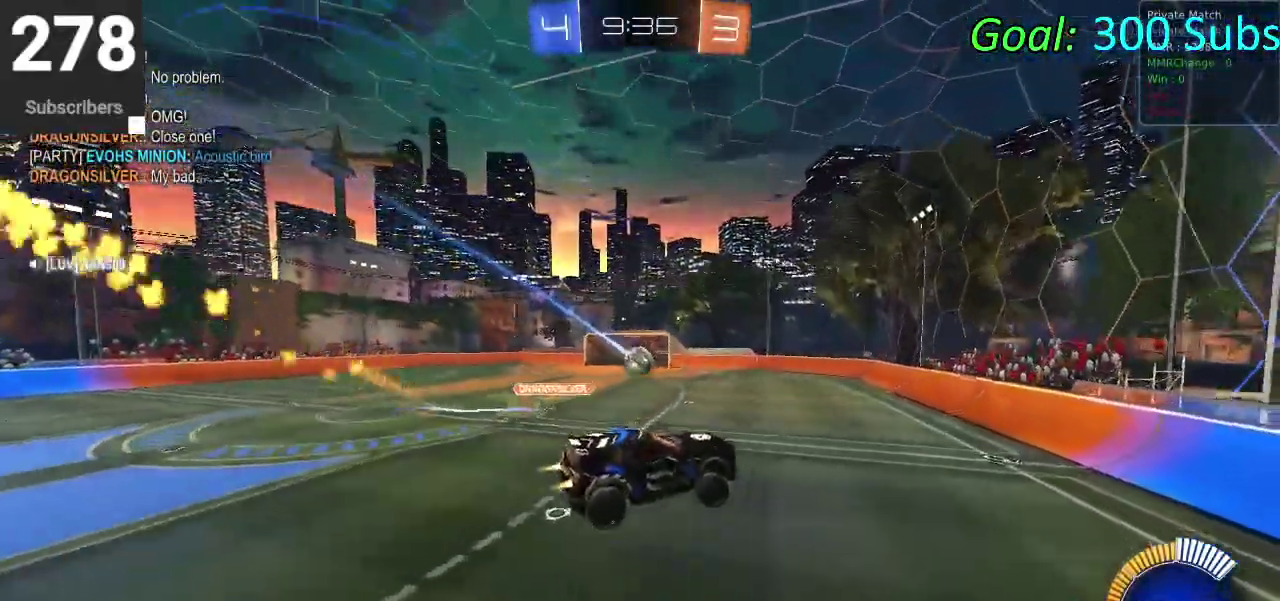
{"buttons": ["CIRCLE", "R2"], "left_stick": "center", "right_stick": "center", "events": [[200, "left_stick", "right"], [383, "left_stick", "center"]]}
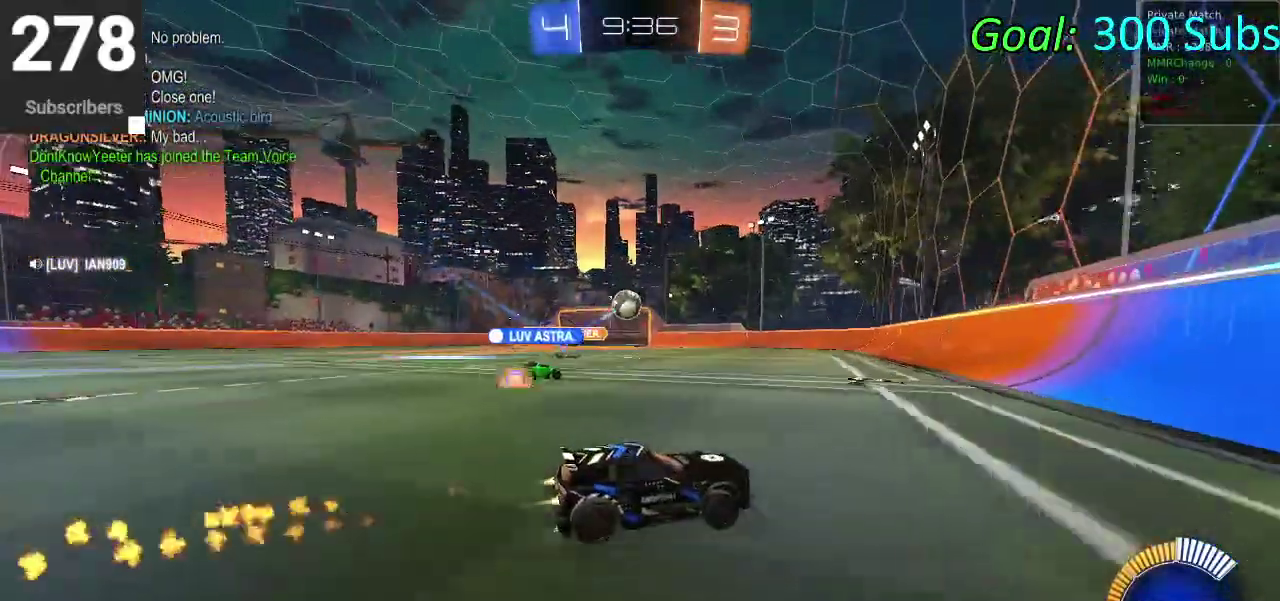
{"buttons": ["R2"], "left_stick": "left", "right_stick": "center", "events": [[233, "CIRCLE", "up"], [367, "left_stick", "left"]]}
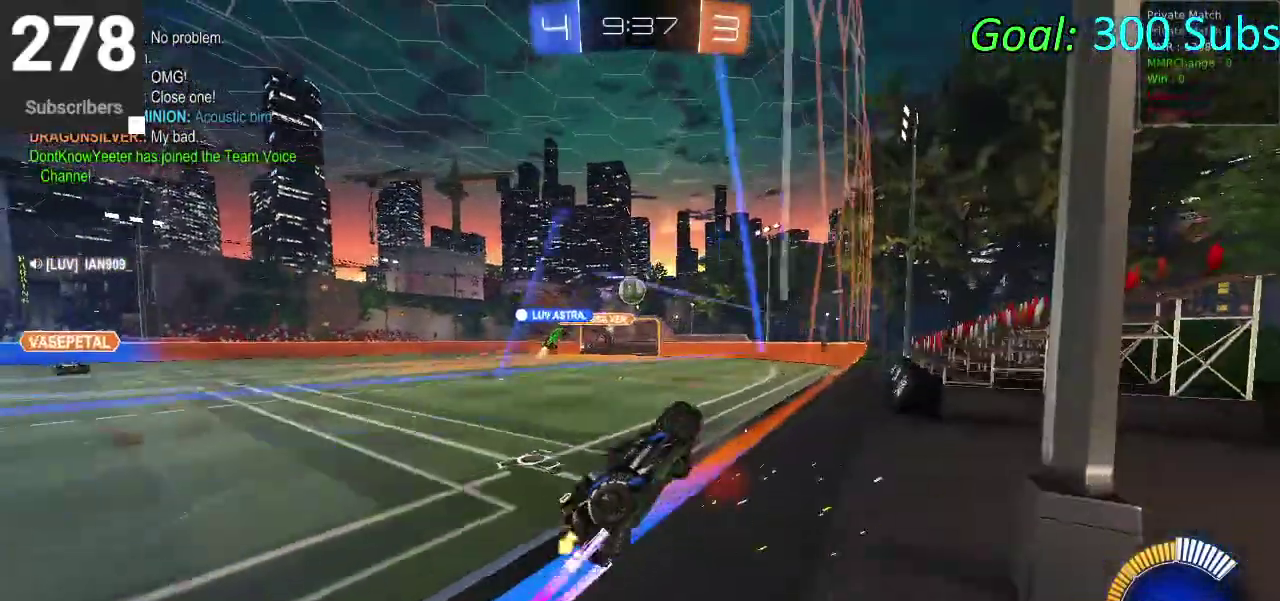
{"buttons": ["L2", "R2"], "left_stick": "center", "right_stick": "center", "events": [[83, "L2", "down"], [217, "left_stick", "center"], [267, "L2", "up"], [483, "L2", "down"]]}
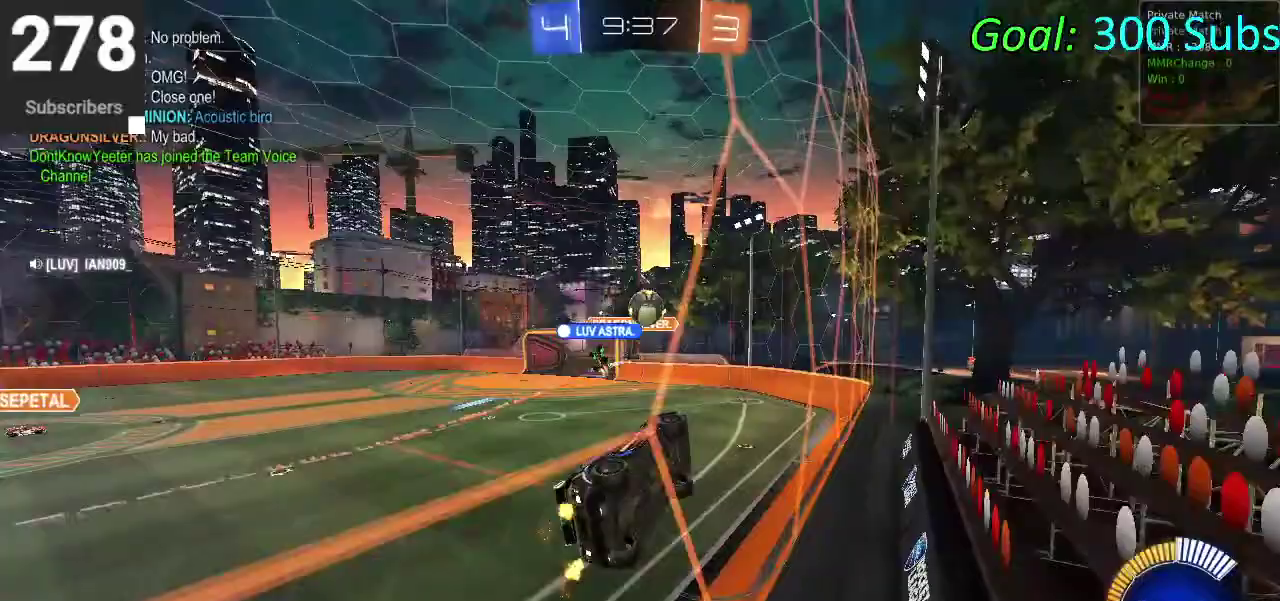
{"buttons": ["R2"], "left_stick": "center", "right_stick": "center", "events": [[167, "L2", "up"]]}
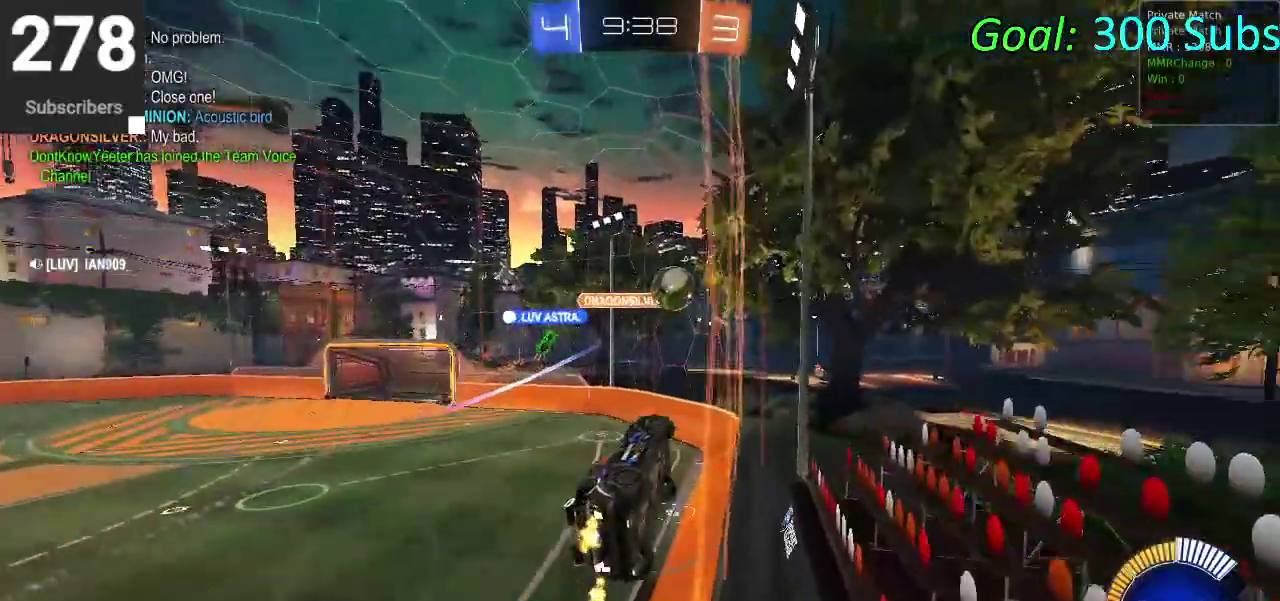
{"buttons": ["CIRCLE", "L2", "R2"], "left_stick": "left", "right_stick": "center", "events": [[50, "left_stick", "left"], [167, "L2", "down"], [317, "CIRCLE", "down"], [317, "L2", "up"], [500, "L2", "down"]]}
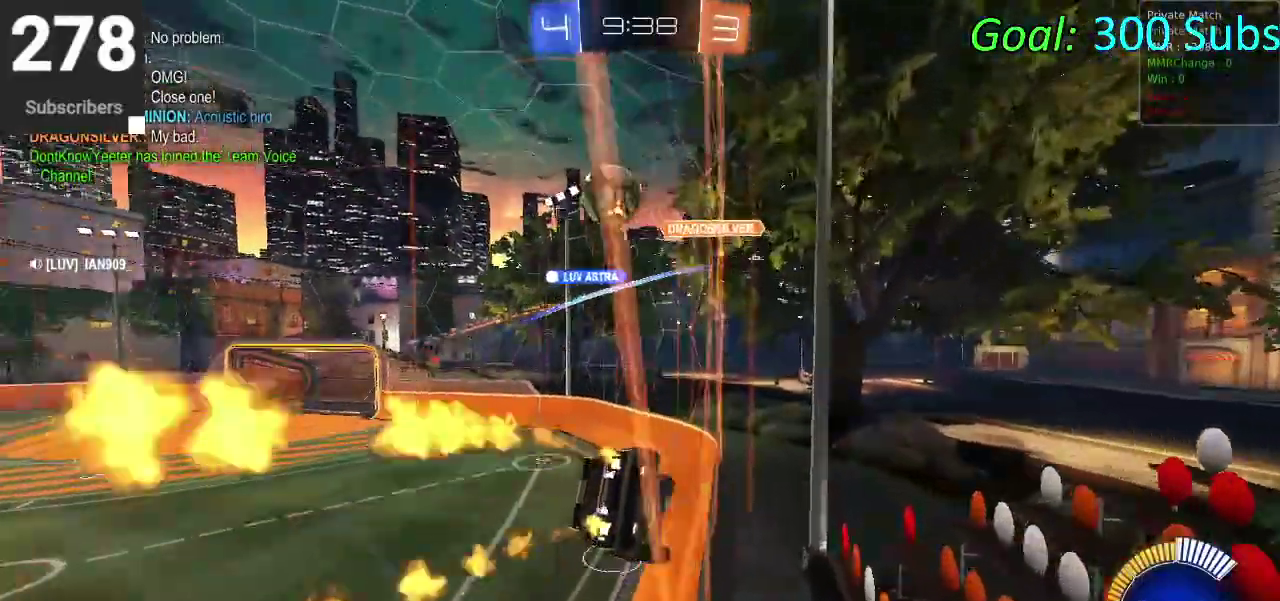
{"buttons": ["R2"], "left_stick": "center", "right_stick": "center", "events": [[17, "CIRCLE", "up"], [67, "R2", "up"], [317, "R2", "down"], [400, "left_stick", "down-left"], [433, "L2", "up"], [500, "left_stick", "center"]]}
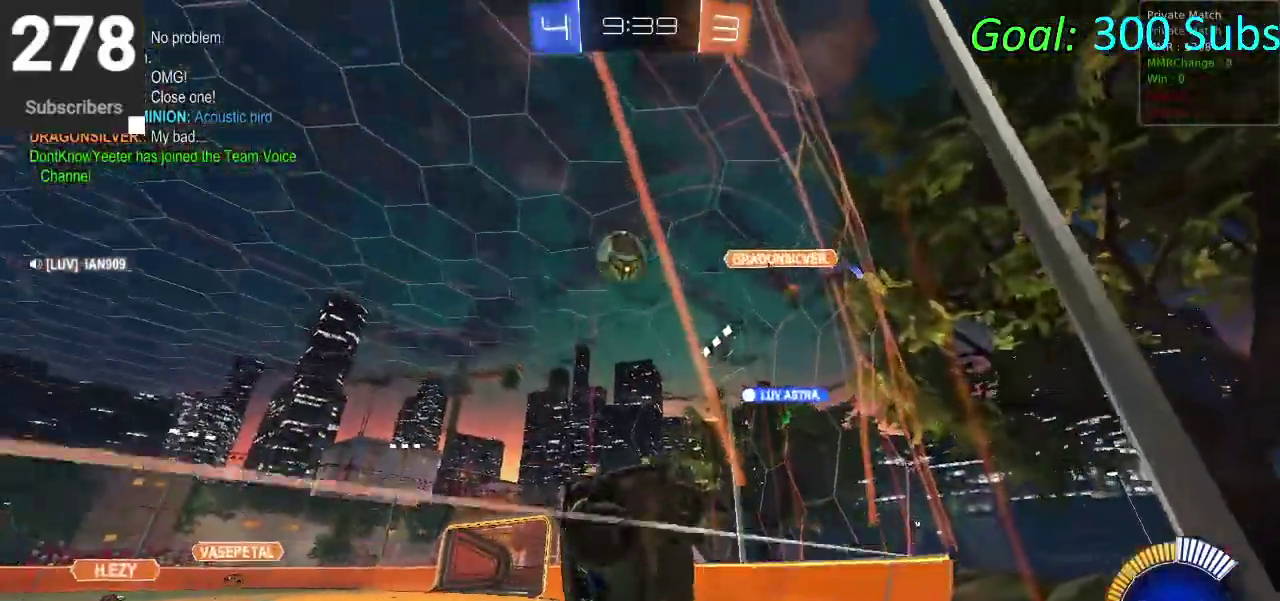
{"buttons": ["CIRCLE", "R2"], "left_stick": "center", "right_stick": "center", "events": [[200, "left_stick", "left"], [300, "CIRCLE", "down"], [350, "left_stick", "center"]]}
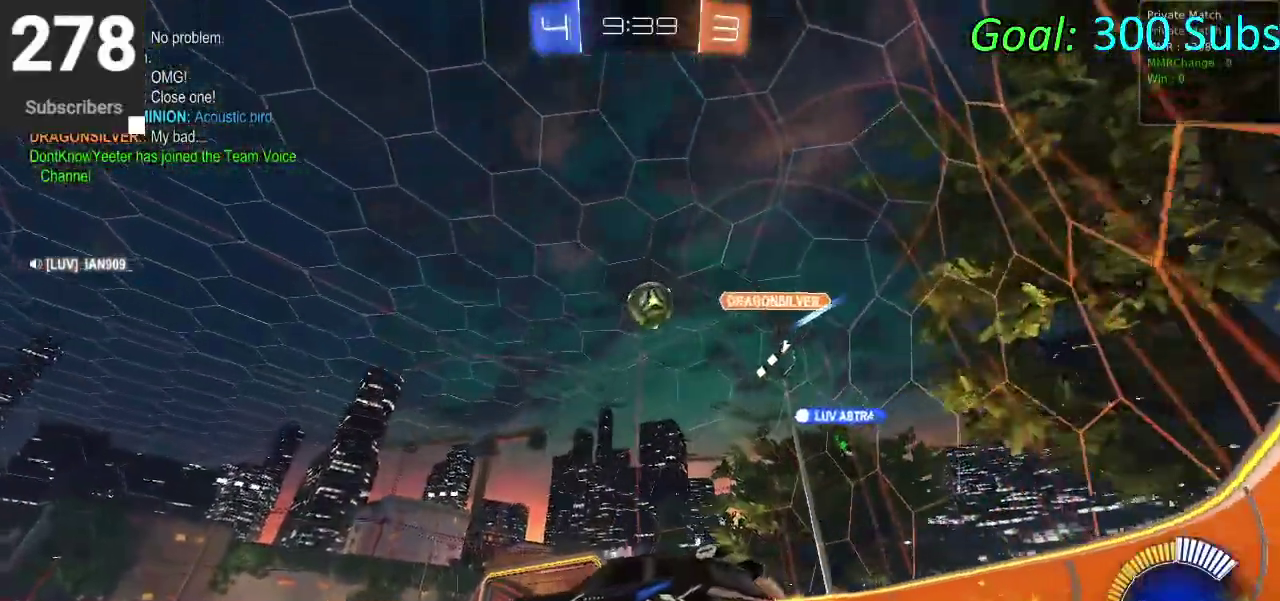
{"buttons": ["CIRCLE", "R2"], "left_stick": "center", "right_stick": "center", "events": [[33, "left_stick", "up-right"], [83, "left_stick", "down-left"], [250, "left_stick", "center"]]}
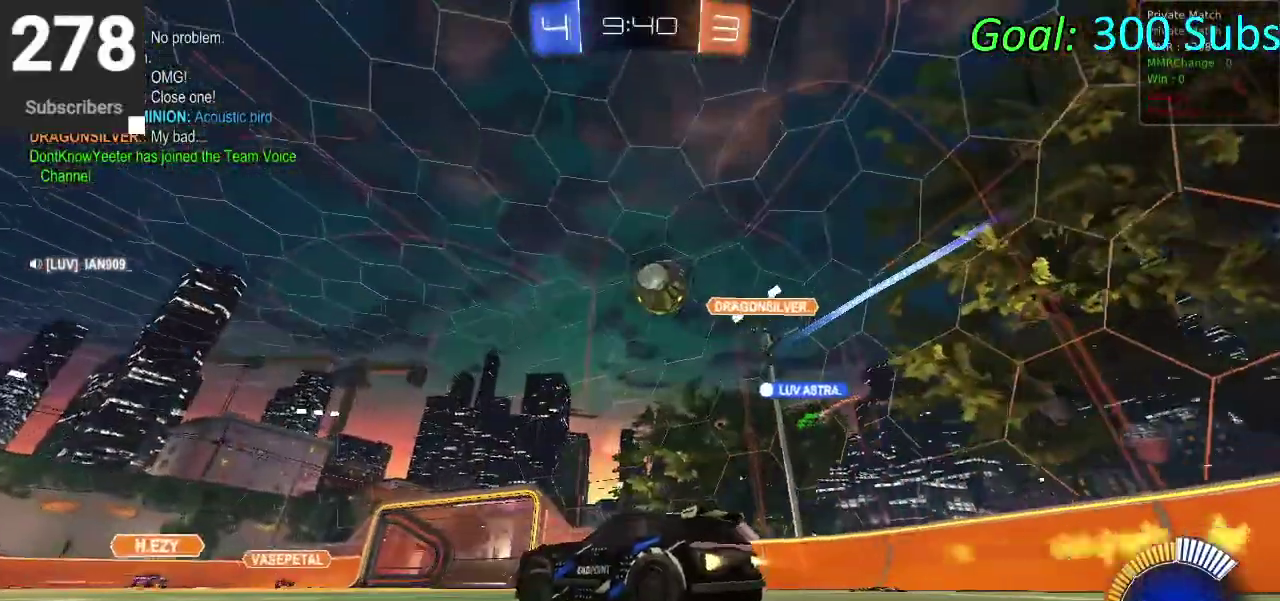
{"buttons": ["R2"], "left_stick": "center", "right_stick": "center", "events": [[167, "CIRCLE", "up"], [217, "R2", "up"], [250, "L2", "down"], [417, "R2", "down"], [433, "L2", "up"]]}
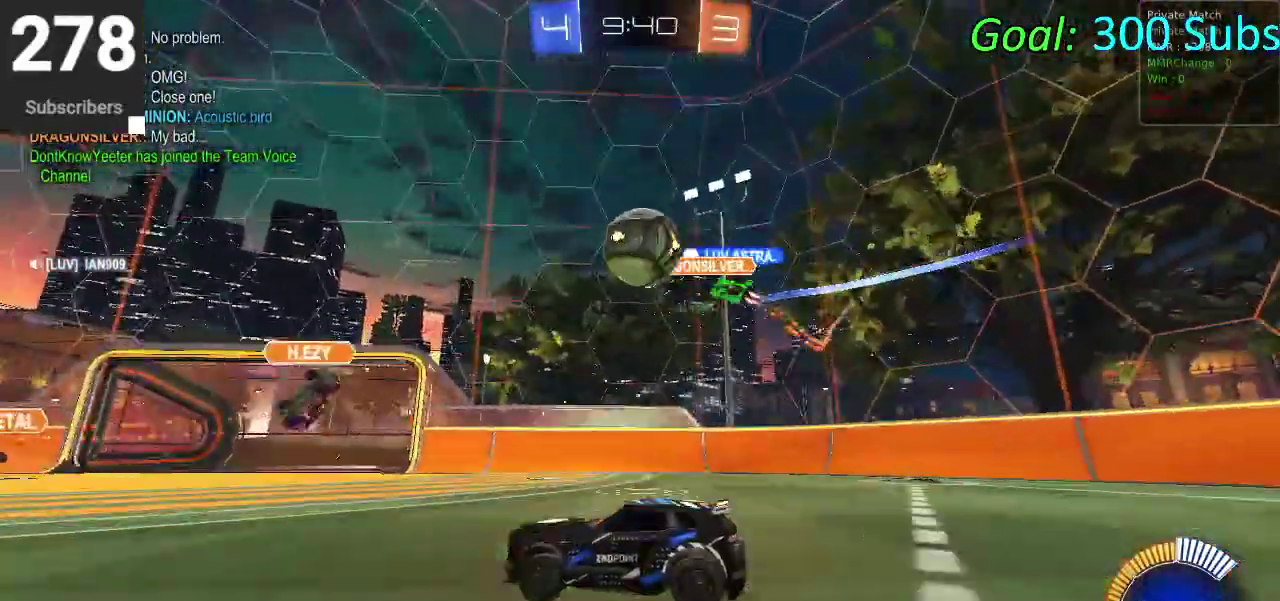
{"buttons": ["CIRCLE", "R2"], "left_stick": "left", "right_stick": "center", "events": [[183, "CIRCLE", "down"], [383, "left_stick", "left"]]}
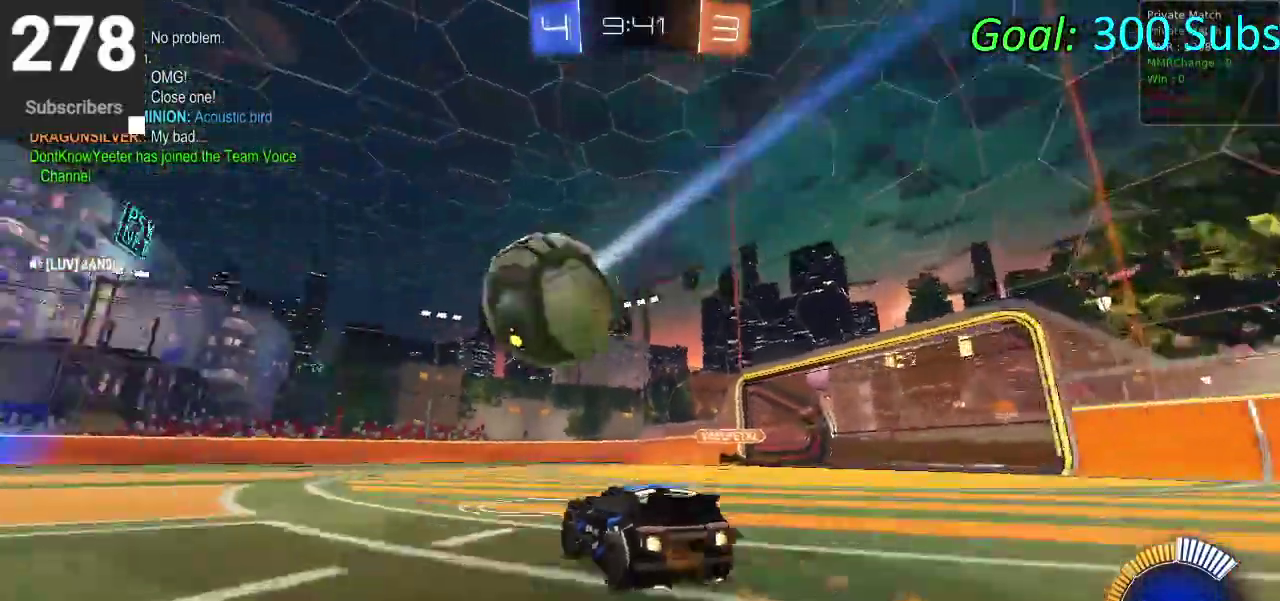
{"buttons": ["CIRCLE", "R2"], "left_stick": "center", "right_stick": "center", "events": [[233, "CIRCLE", "up"], [317, "left_stick", "center"], [367, "CIRCLE", "down"]]}
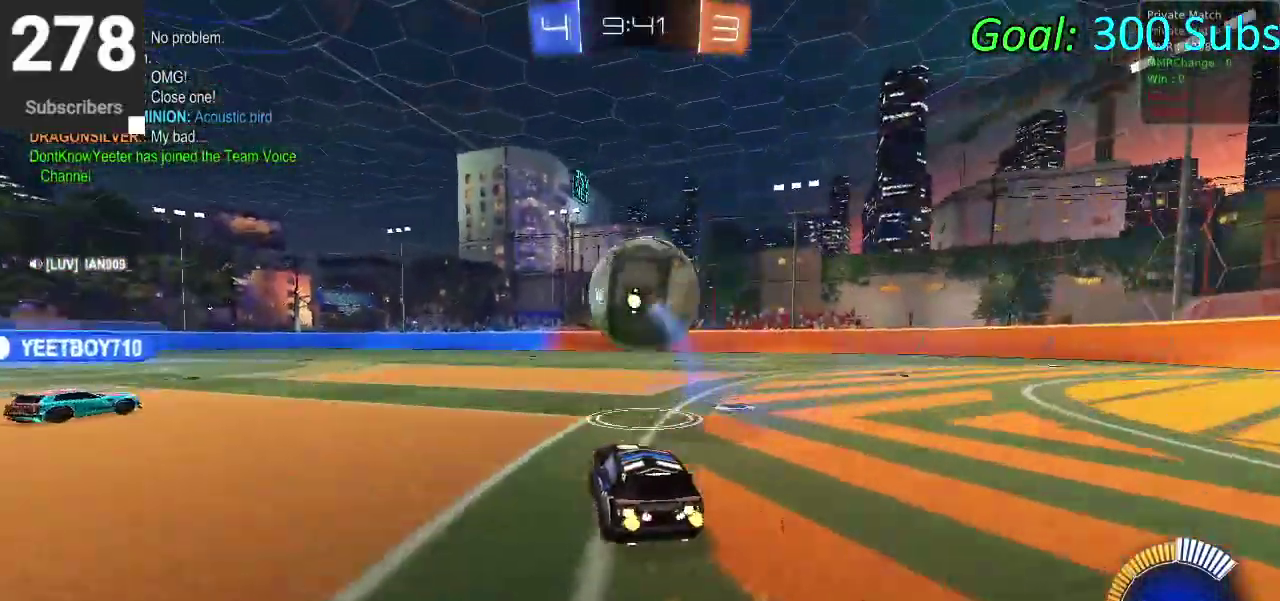
{"buttons": ["R2"], "left_stick": "center", "right_stick": "center", "events": [[100, "left_stick", "down-left"], [200, "left_stick", "center"], [333, "CROSS", "down"], [350, "left_stick", "down"], [467, "CROSS", "up"], [483, "CIRCLE", "up"], [483, "left_stick", "center"]]}
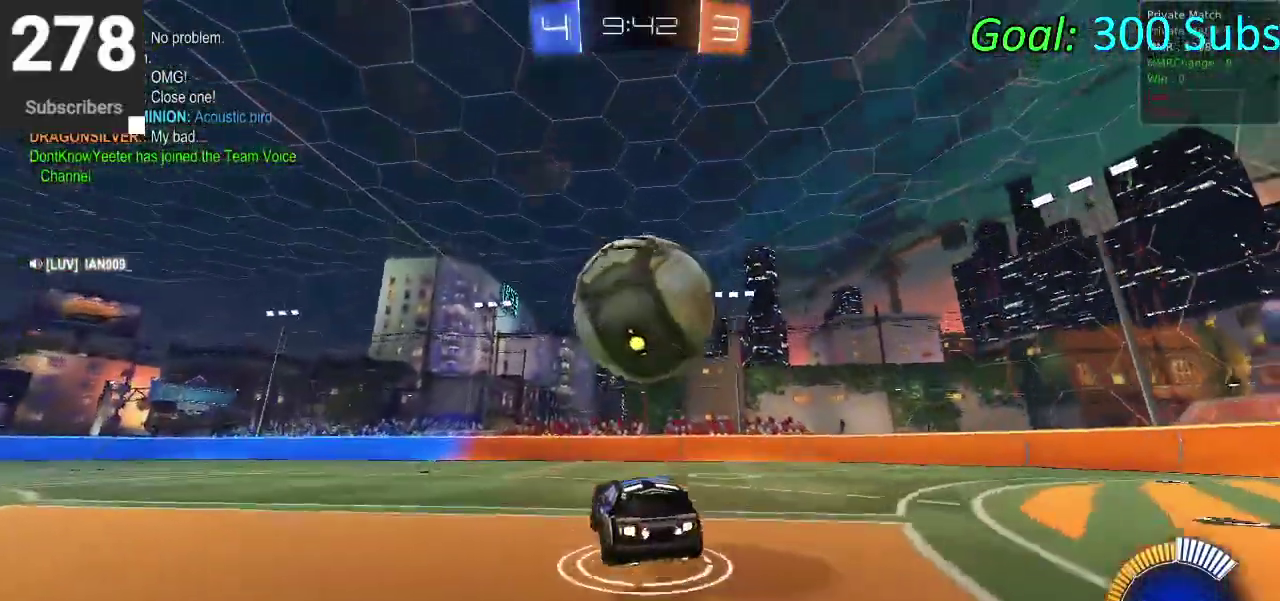
{"buttons": ["CIRCLE", "R2"], "left_stick": "down-right", "right_stick": "center", "events": [[50, "CIRCLE", "down"], [50, "CROSS", "down"], [67, "R2", "up"], [100, "left_stick", "down"], [200, "CROSS", "up"], [233, "CIRCLE", "up"], [417, "CIRCLE", "down"], [417, "R2", "down"], [450, "left_stick", "down-right"]]}
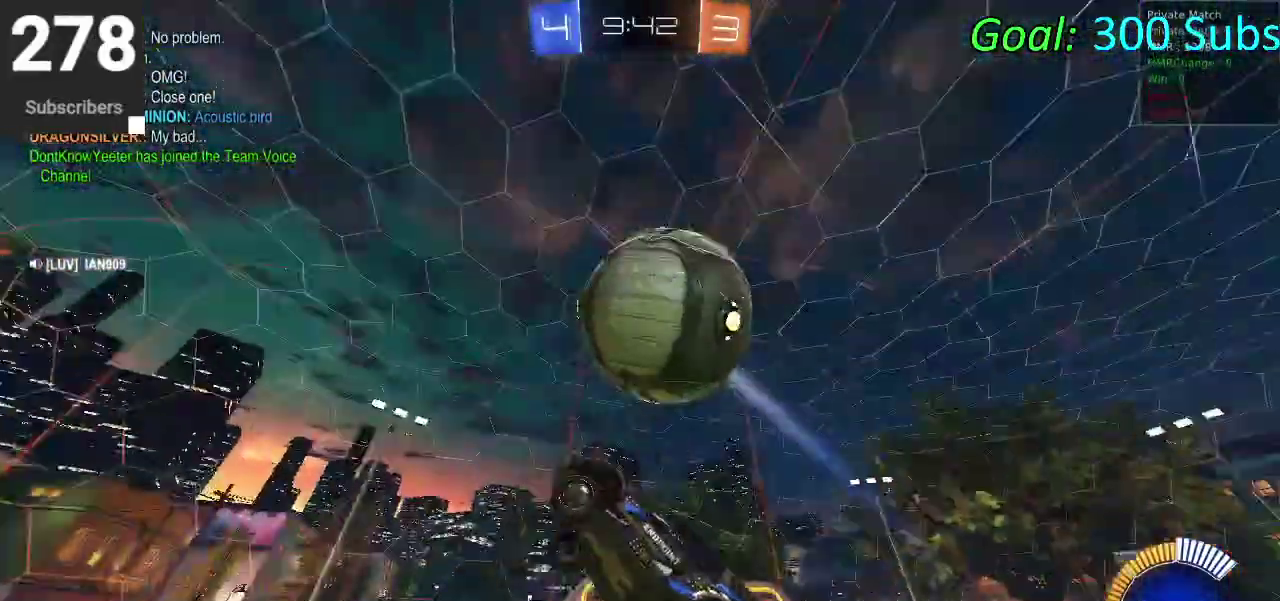
{"buttons": ["CIRCLE", "R2"], "left_stick": "right", "right_stick": "center", "events": [[133, "left_stick", "right"], [283, "left_stick", "down-right"], [367, "CIRCLE", "up"], [383, "left_stick", "right"], [450, "CIRCLE", "down"]]}
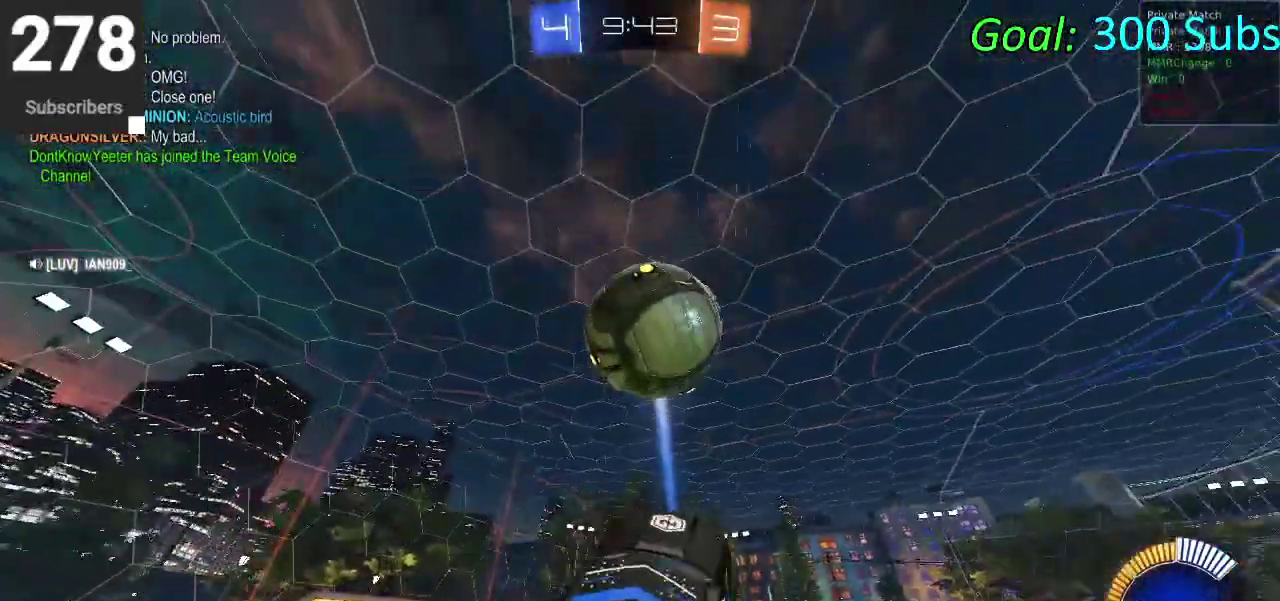
{"buttons": ["R2"], "left_stick": "right", "right_stick": "center", "events": [[17, "left_stick", "down-left"], [67, "CIRCLE", "up"], [150, "CIRCLE", "down"], [283, "CIRCLE", "up"], [333, "left_stick", "down"], [367, "CIRCLE", "down"], [400, "left_stick", "right"], [483, "CIRCLE", "up"]]}
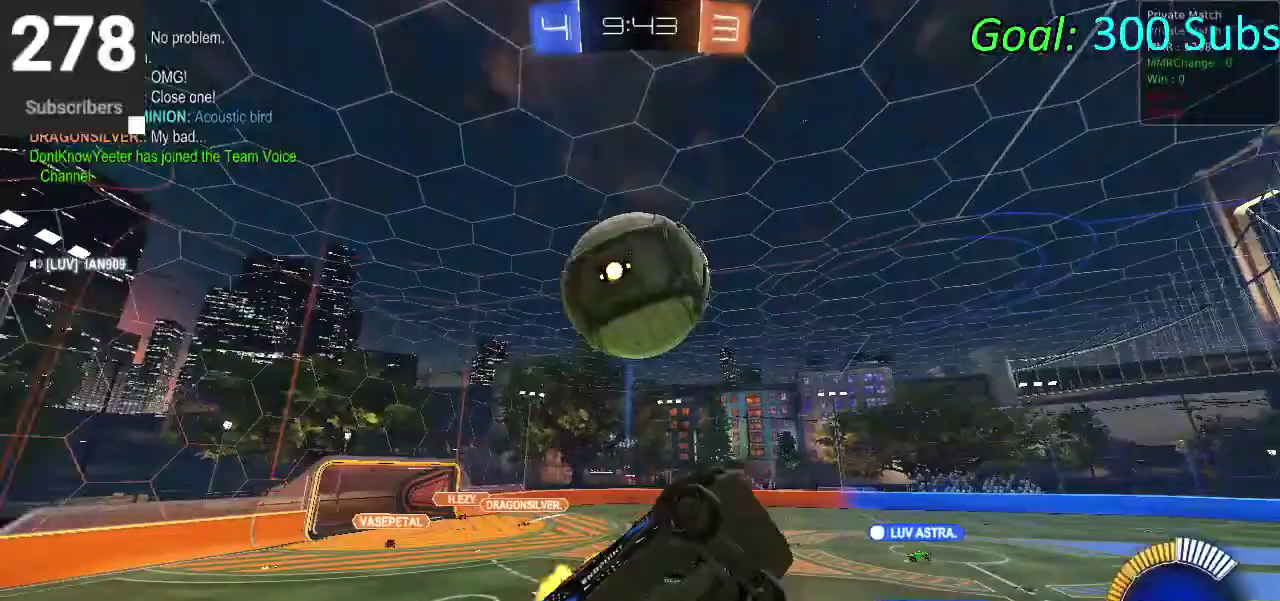
{"buttons": ["CIRCLE", "R2"], "left_stick": "right", "right_stick": "center", "events": [[33, "CIRCLE", "down"], [117, "CIRCLE", "up"], [167, "R2", "up"], [400, "R2", "down"], [433, "CIRCLE", "down"]]}
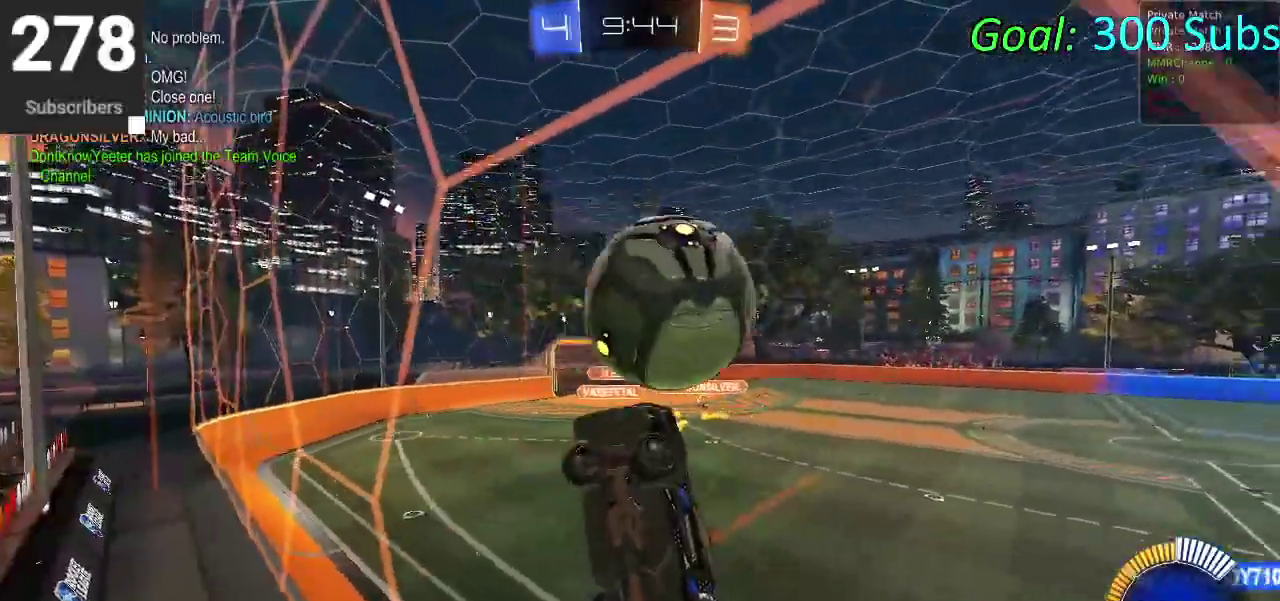
{"buttons": ["L2"], "left_stick": "right", "right_stick": "center", "events": [[117, "CIRCLE", "up"], [267, "SQUARE", "down"], [317, "L2", "down"], [350, "SQUARE", "up"], [367, "R2", "up"]]}
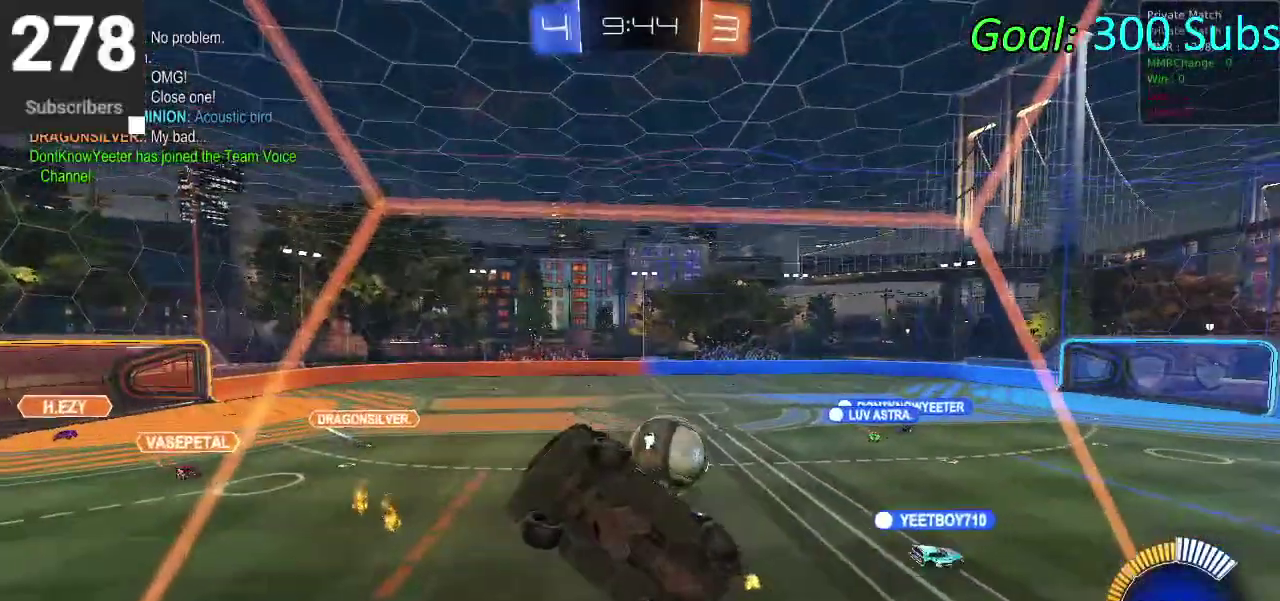
{"buttons": [], "left_stick": "right", "right_stick": "center", "events": [[283, "L2", "up"], [300, "CROSS", "down"], [417, "CROSS", "up"]]}
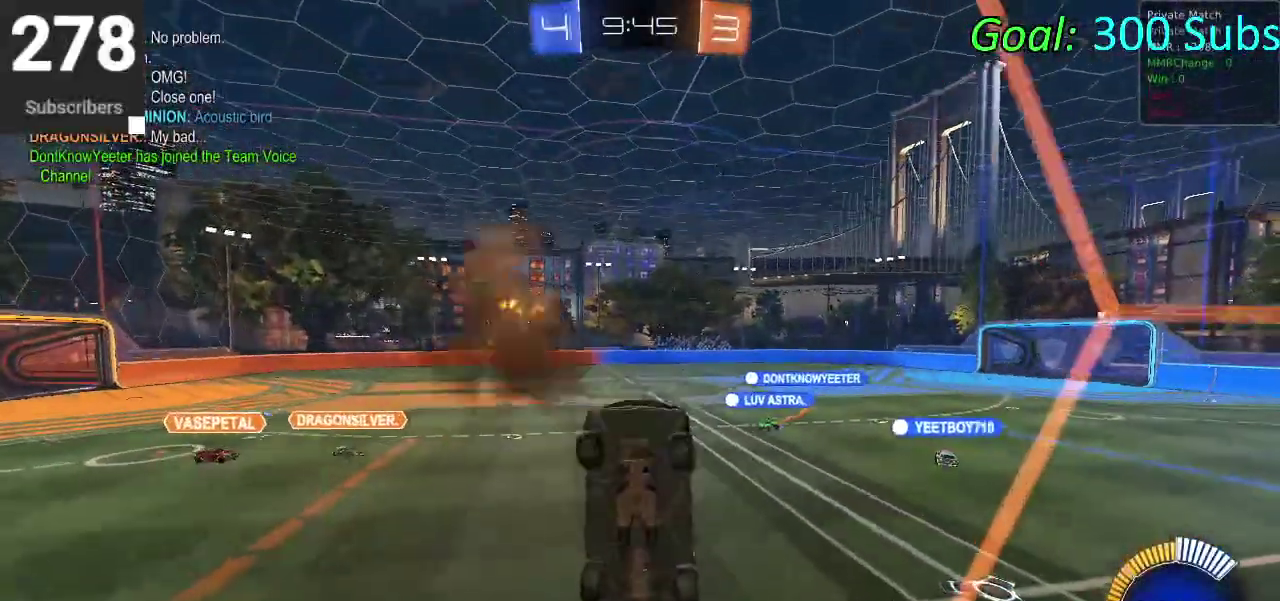
{"buttons": ["R2"], "left_stick": "up", "right_stick": "center", "events": [[33, "R2", "down"], [200, "left_stick", "down-left"], [350, "left_stick", "up"]]}
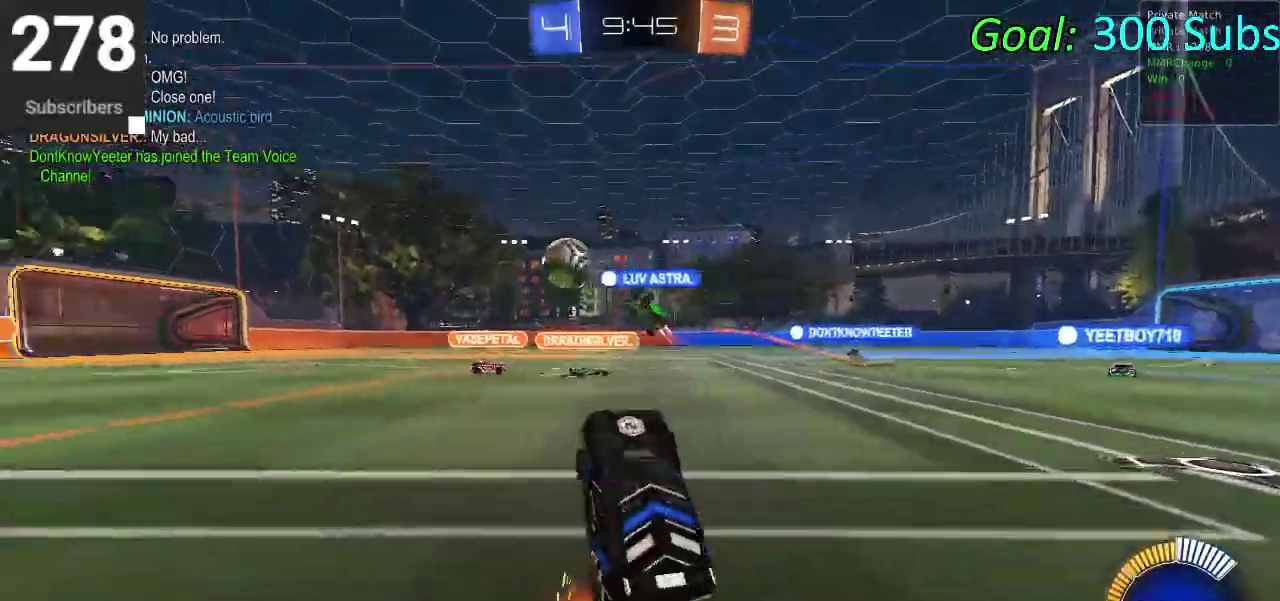
{"buttons": ["CIRCLE", "R2"], "left_stick": "left", "right_stick": "center", "events": [[33, "CIRCLE", "down"], [133, "left_stick", "up-left"], [500, "left_stick", "left"]]}
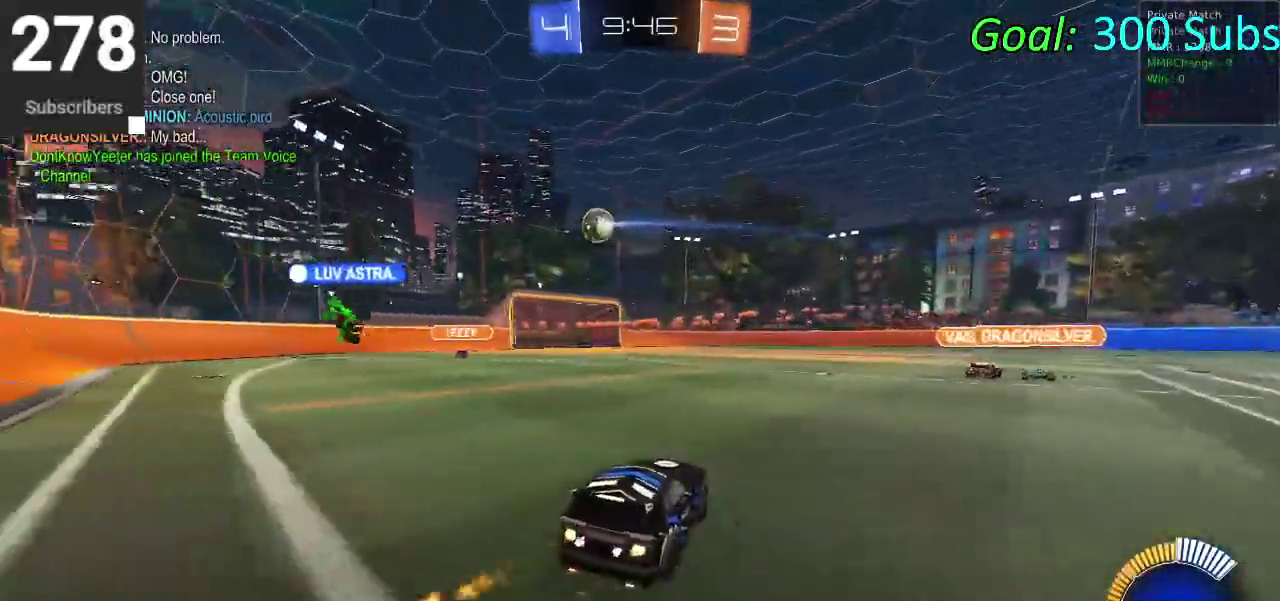
{"buttons": ["CIRCLE", "R2"], "left_stick": "center", "right_stick": "center", "events": [[117, "left_stick", "center"]]}